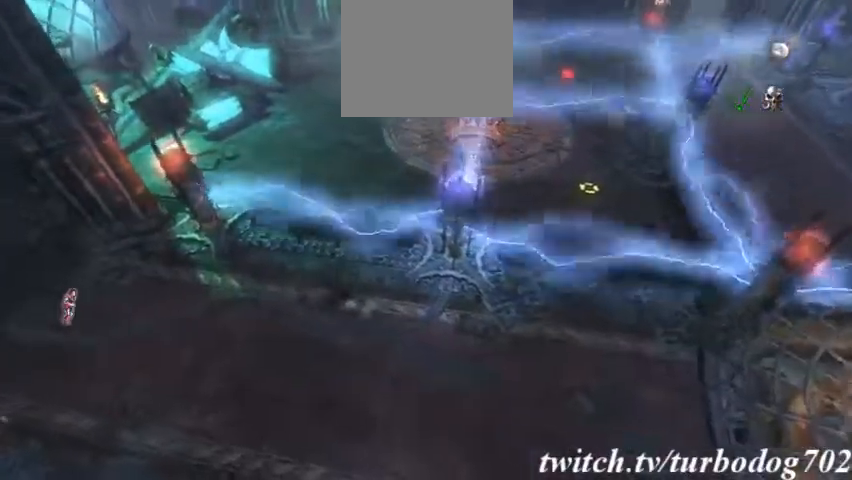
Gameplay with a controller (PlayStation layout); each line is a JSON object with the inputs held at the frame after it (dt_ms = milliseconds from this image to that frame). "events" lists button and stick changes between this image and that frame as [ms after this image, input, new state], when the widget could be followed in between. Not read: HOME L1 L3 R2 R3 TRIANGLE.
{"dt_ms": 500, "buttons": ["R1"]}
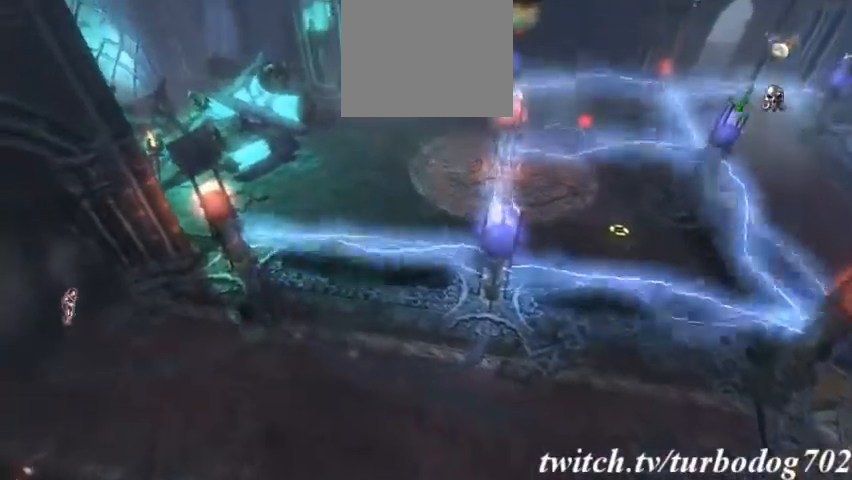
{"dt_ms": 500, "buttons": []}
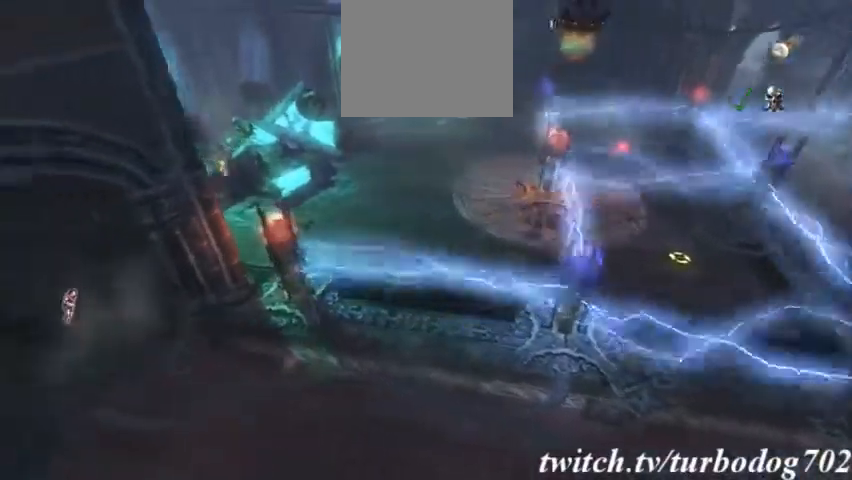
{"dt_ms": 500, "buttons": [], "events": [[67, "R1", "down"], [133, "R1", "up"]]}
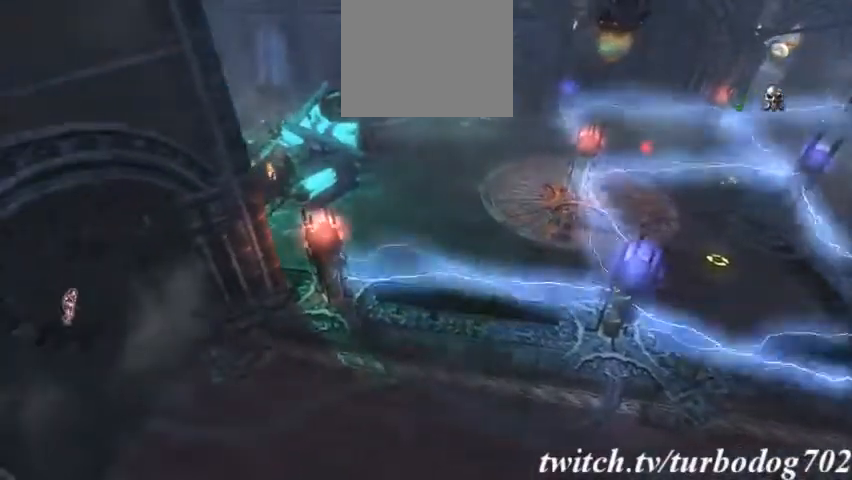
{"dt_ms": 1000, "buttons": []}
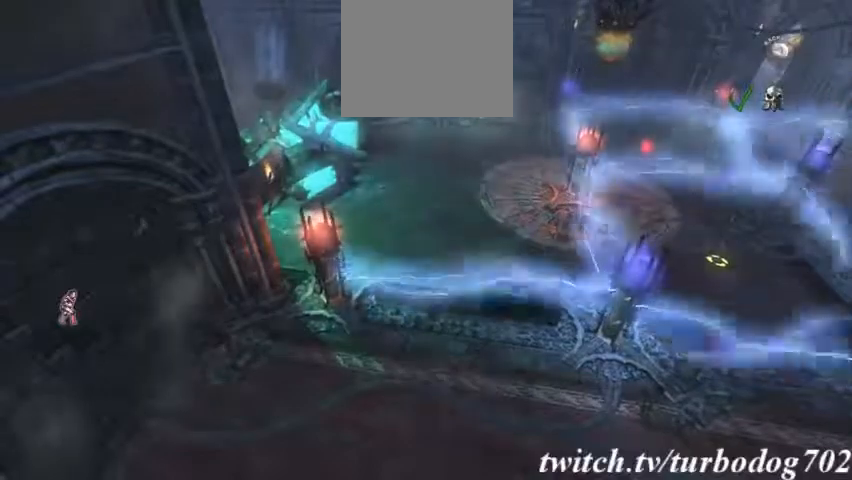
{"dt_ms": 500, "buttons": [], "events": []}
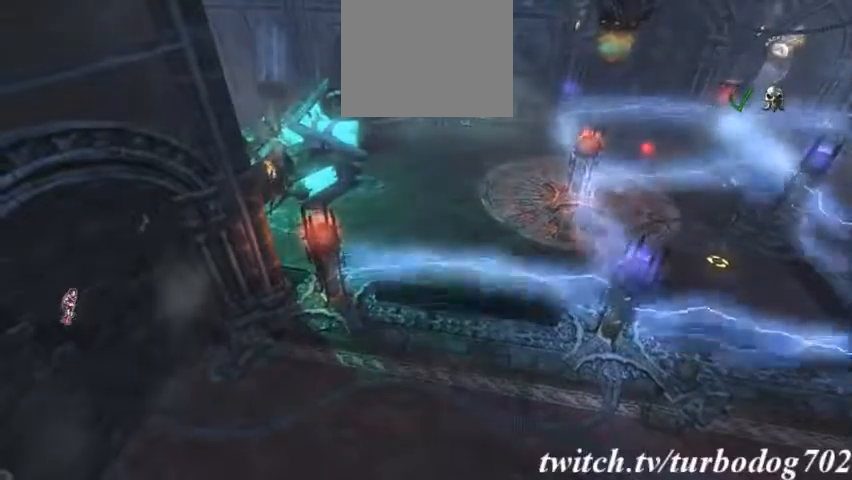
{"dt_ms": 500, "buttons": []}
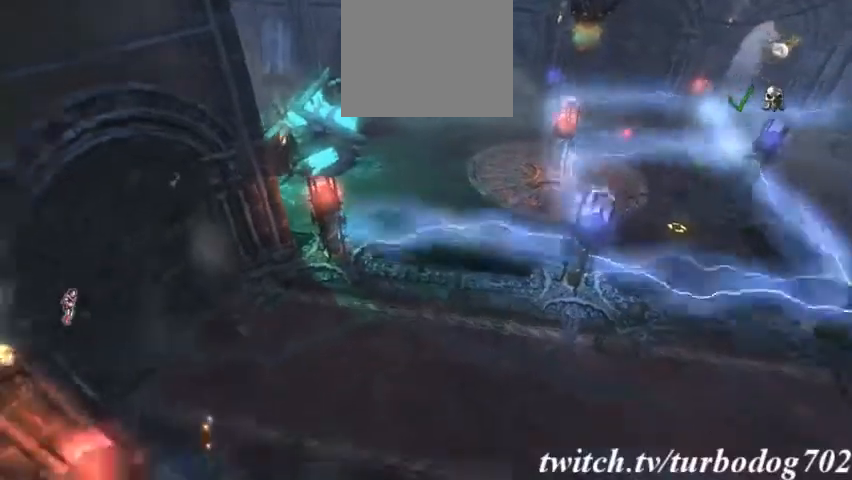
{"dt_ms": 500, "buttons": ["DPAD_UP"]}